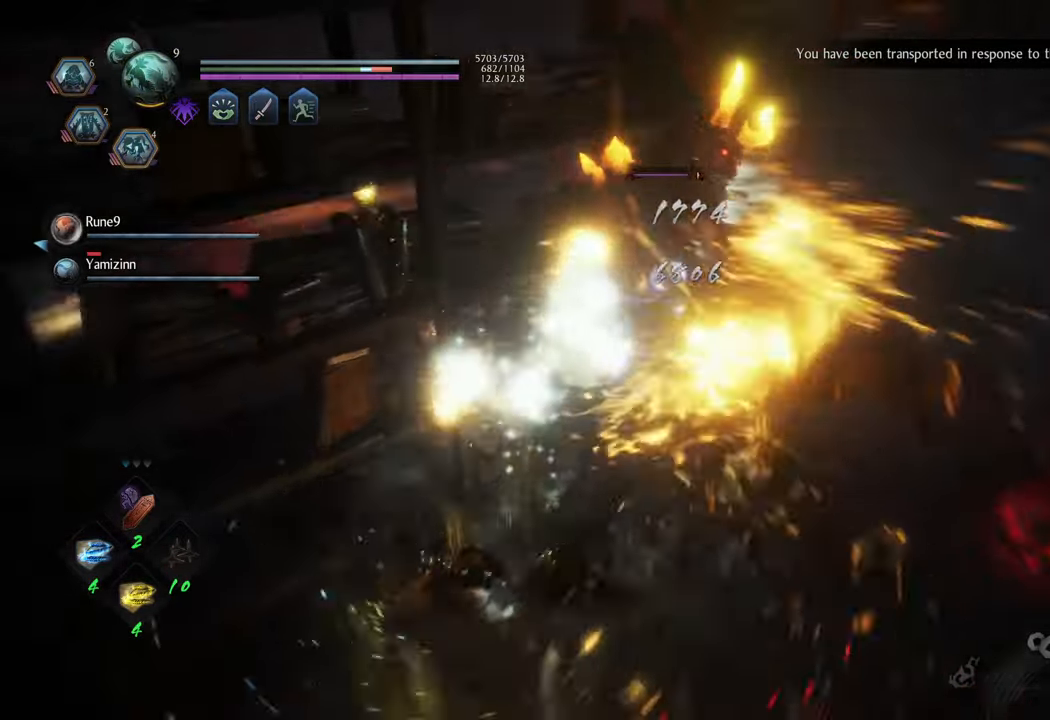
Gameplay with a controller (Xbox layout); each line is a JSON object with the inputs held at the frame after it. "events" lists button and stick changes between this image and that frame as [ms after this image, input, new state], when the widget could be followed in between. Not read: L3.
{"buttons": ["R1"], "left_stick": "center", "right_stick": "center", "events": [[400, "R1", "down"], [500, "left_stick", "center"]]}
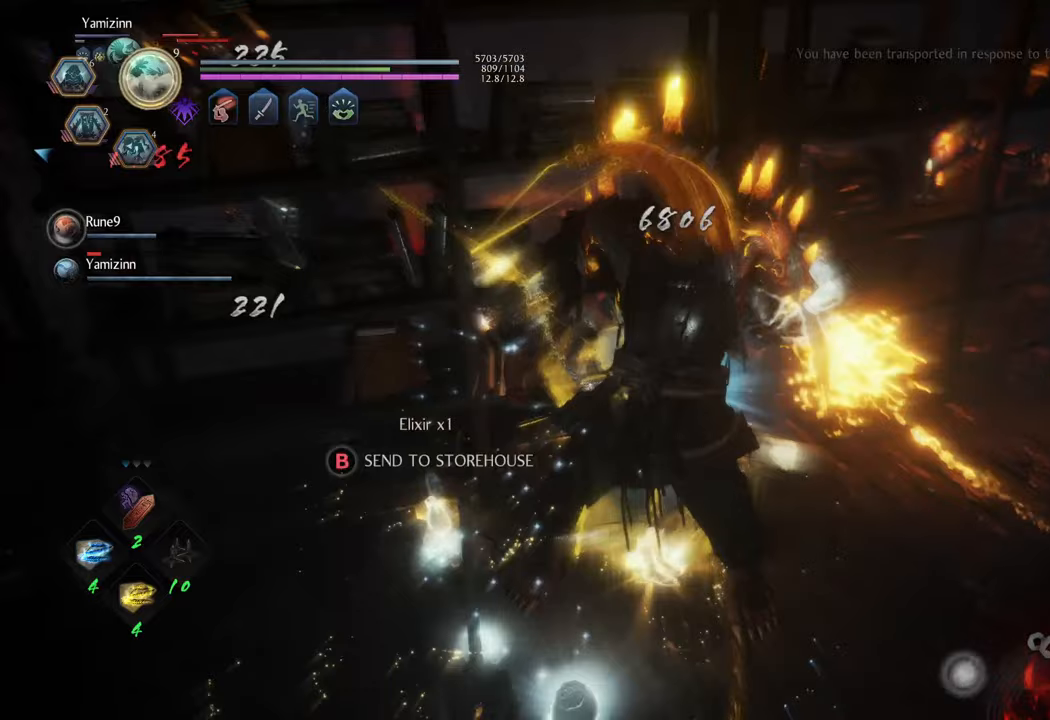
{"buttons": ["B"], "left_stick": "down-left", "right_stick": "center", "events": [[17, "R1", "up"], [117, "left_stick", "down-left"], [150, "B", "down"], [217, "B", "up"], [317, "B", "down"], [400, "B", "up"], [450, "B", "down"]]}
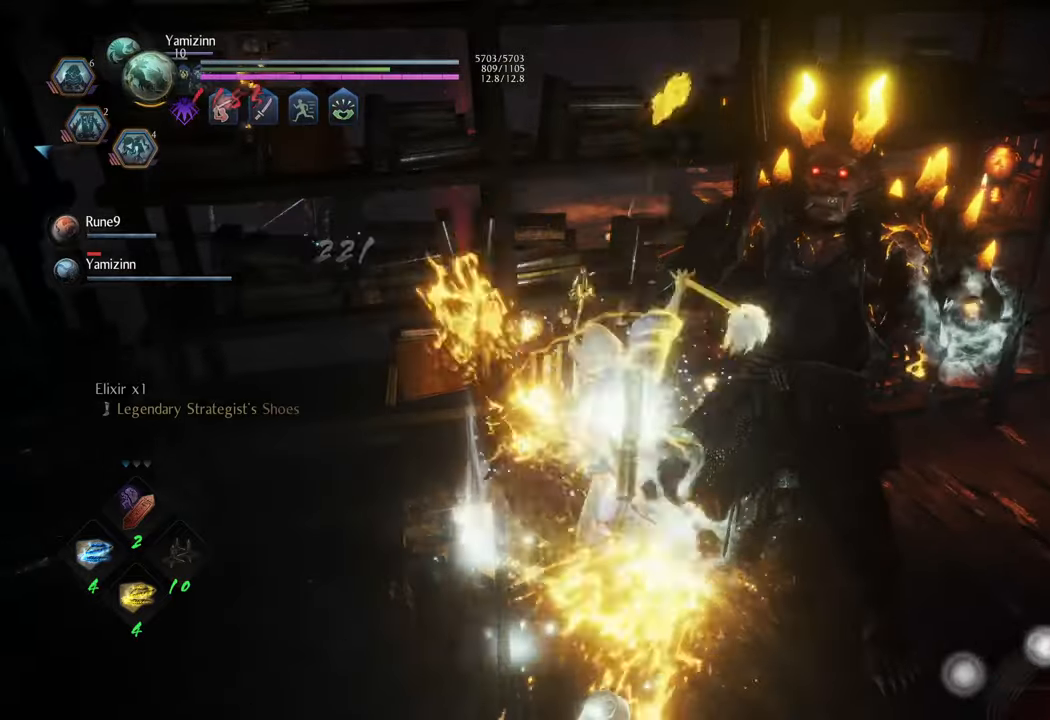
{"buttons": [], "left_stick": "down-left", "right_stick": "center", "events": [[50, "B", "up"], [117, "B", "down"], [217, "B", "up"]]}
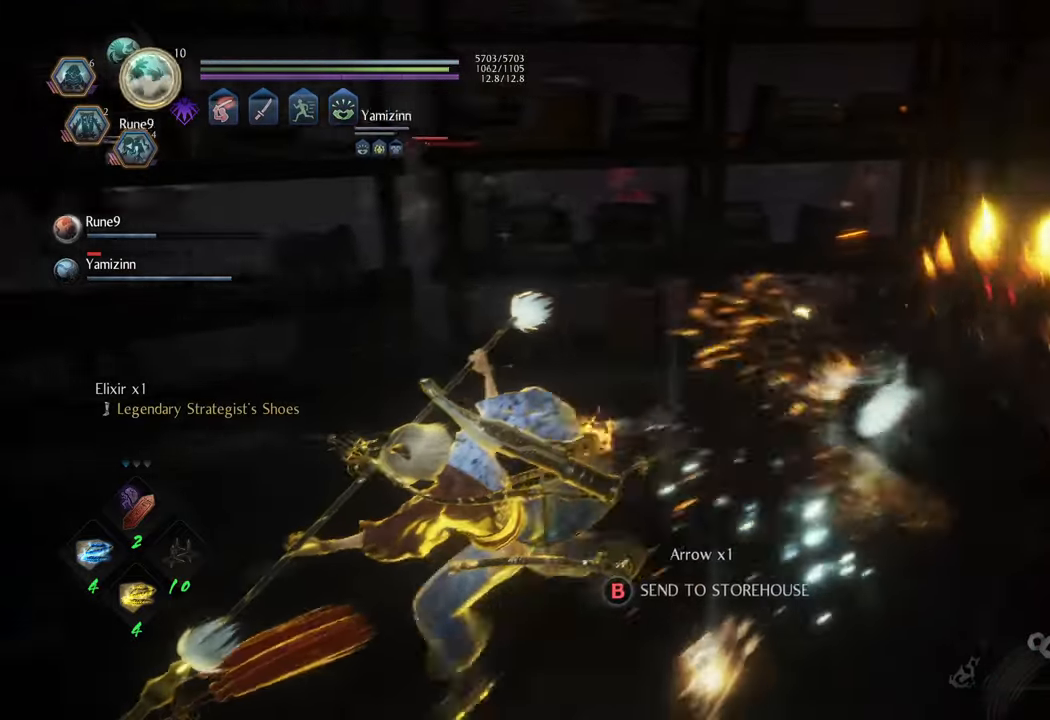
{"buttons": ["A"], "left_stick": "up-left", "right_stick": "center", "events": [[50, "A", "down"], [483, "left_stick", "up-left"]]}
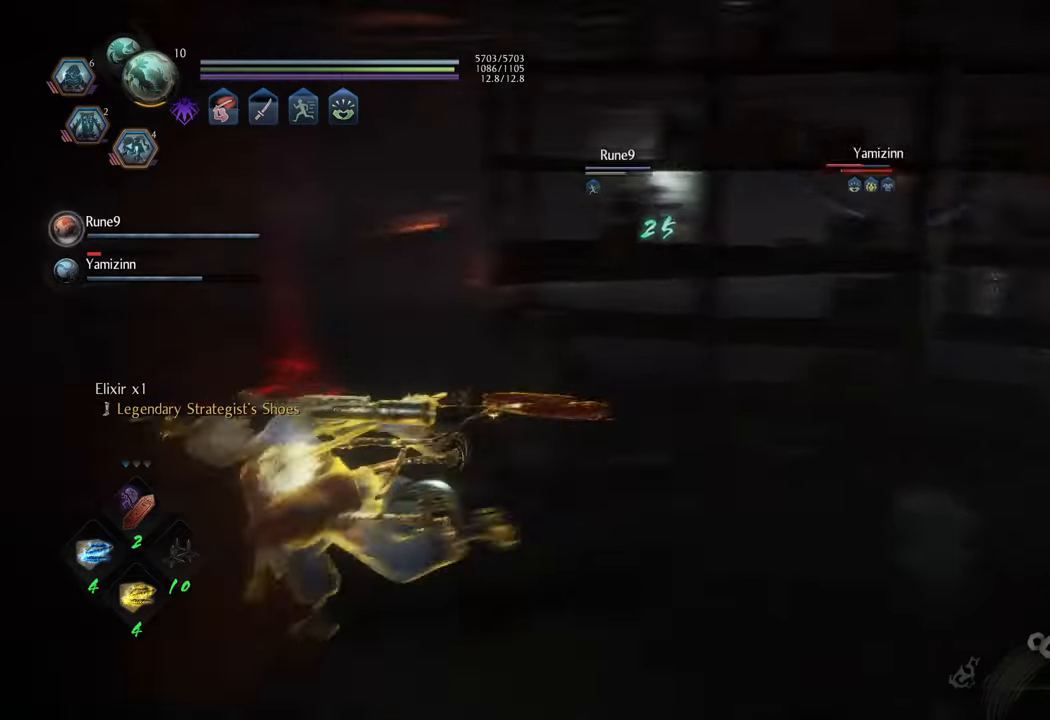
{"buttons": [], "left_stick": "up", "right_stick": "right", "events": [[233, "left_stick", "up"], [250, "A", "up"], [450, "right_stick", "right"]]}
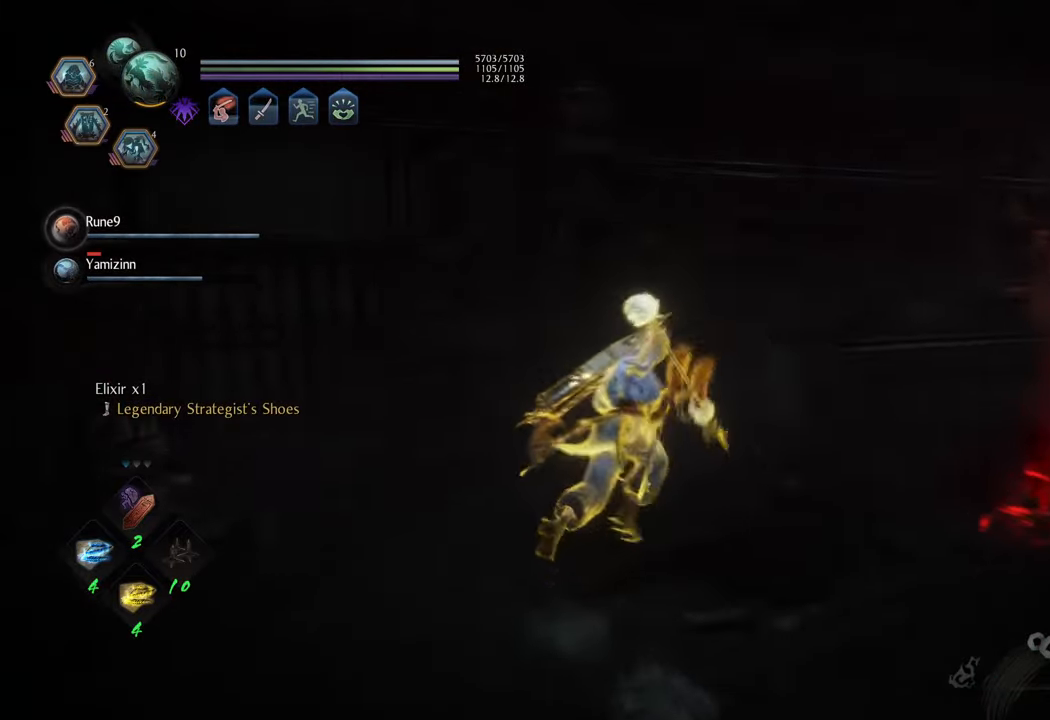
{"buttons": [], "left_stick": "center", "right_stick": "center", "events": [[200, "left_stick", "center"], [217, "R1", "down"], [217, "right_stick", "center"], [300, "DPAD_RIGHT", "down"], [433, "DPAD_RIGHT", "up"], [467, "R1", "up"]]}
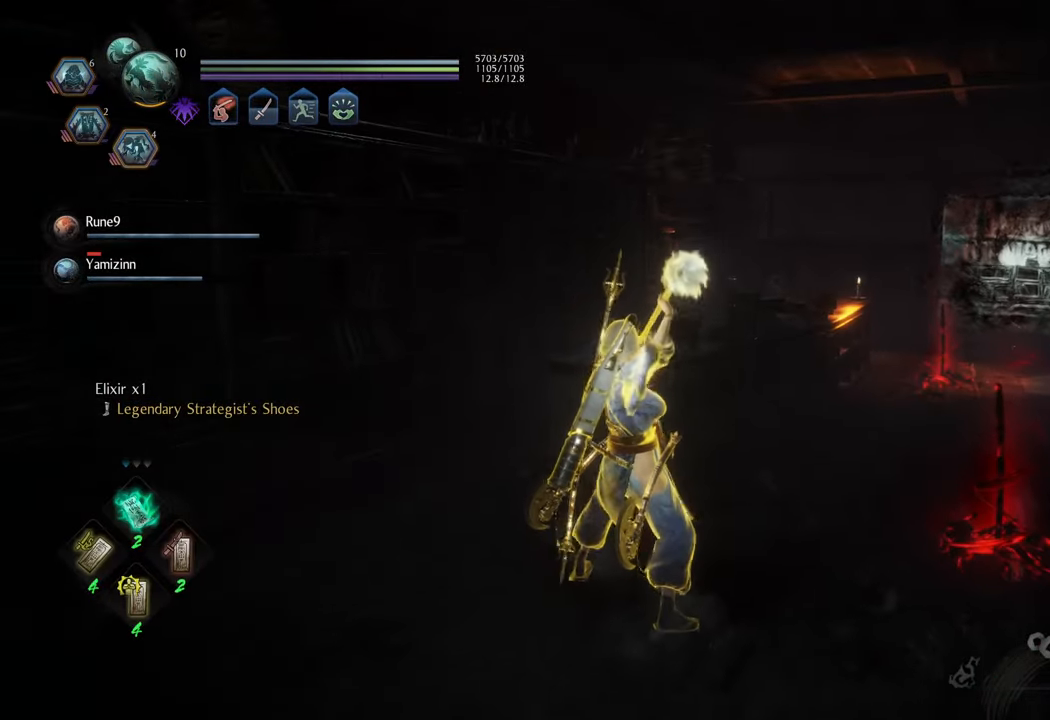
{"buttons": [], "left_stick": "center", "right_stick": "center", "events": [[167, "DPAD_RIGHT", "down"], [250, "right_stick", "right"], [300, "DPAD_RIGHT", "up"], [500, "right_stick", "center"]]}
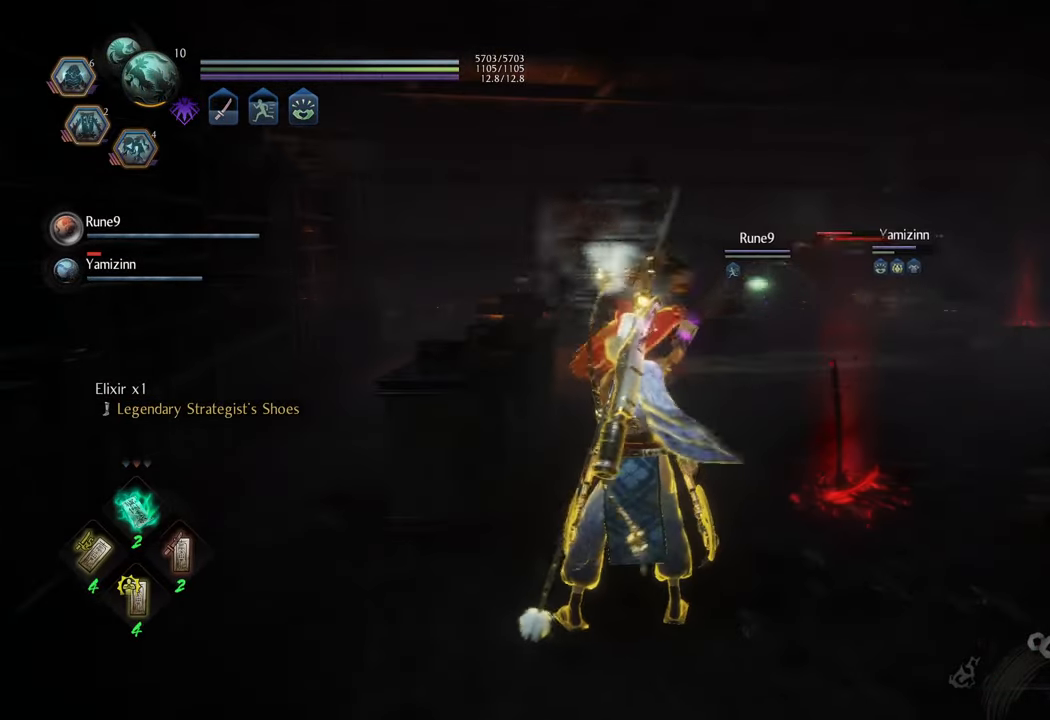
{"buttons": [], "left_stick": "center", "right_stick": "center", "events": [[50, "DPAD_UP", "down"], [167, "DPAD_UP", "up"], [250, "DPAD_UP", "down"], [333, "DPAD_UP", "up"], [417, "DPAD_UP", "down"], [483, "DPAD_UP", "up"]]}
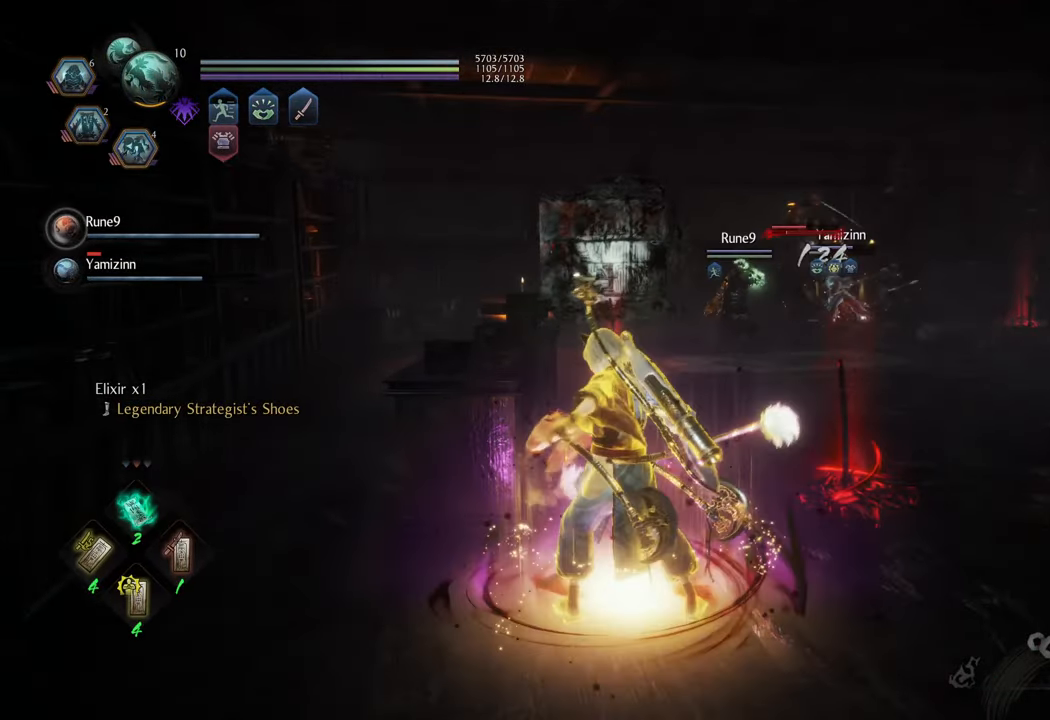
{"buttons": [], "left_stick": "center", "right_stick": "center", "events": [[67, "DPAD_UP", "down"], [67, "right_stick", "right"], [133, "DPAD_UP", "up"], [233, "DPAD_UP", "down"], [250, "right_stick", "center"], [300, "DPAD_UP", "up"]]}
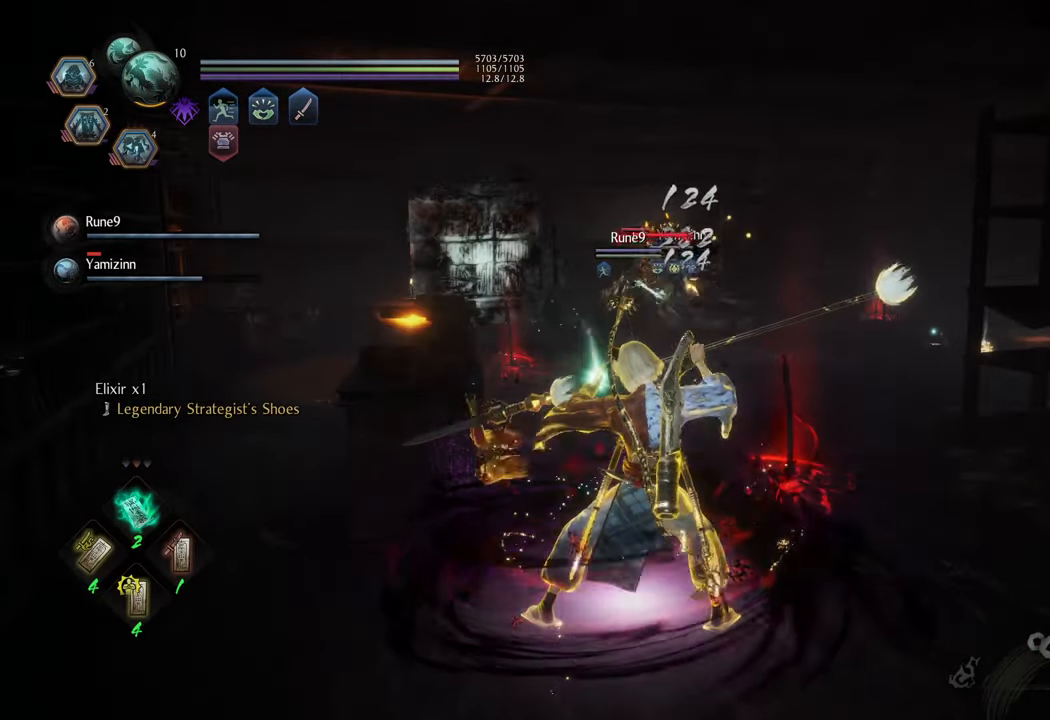
{"buttons": ["DPAD_DOWN"], "left_stick": "center", "right_stick": "center", "events": [[300, "DPAD_DOWN", "down"], [417, "DPAD_DOWN", "up"], [483, "DPAD_DOWN", "down"]]}
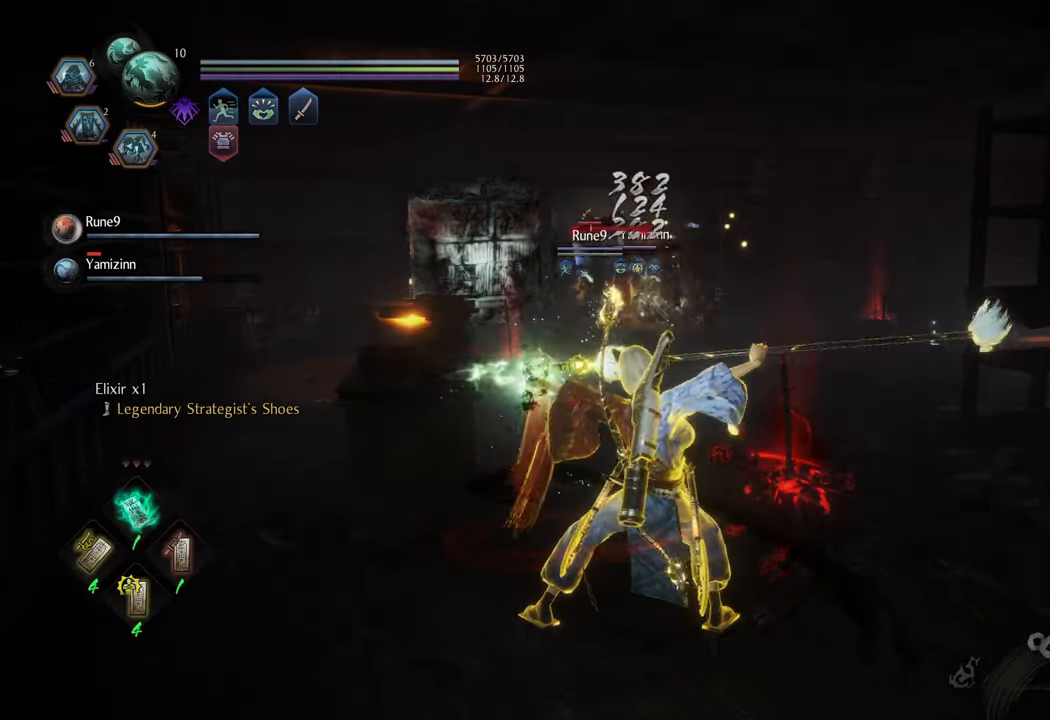
{"buttons": ["DPAD_DOWN"], "left_stick": "center", "right_stick": "center", "events": [[83, "DPAD_DOWN", "up"], [167, "DPAD_DOWN", "down"], [233, "DPAD_DOWN", "up"], [317, "DPAD_DOWN", "down"], [400, "DPAD_DOWN", "up"], [483, "DPAD_DOWN", "down"]]}
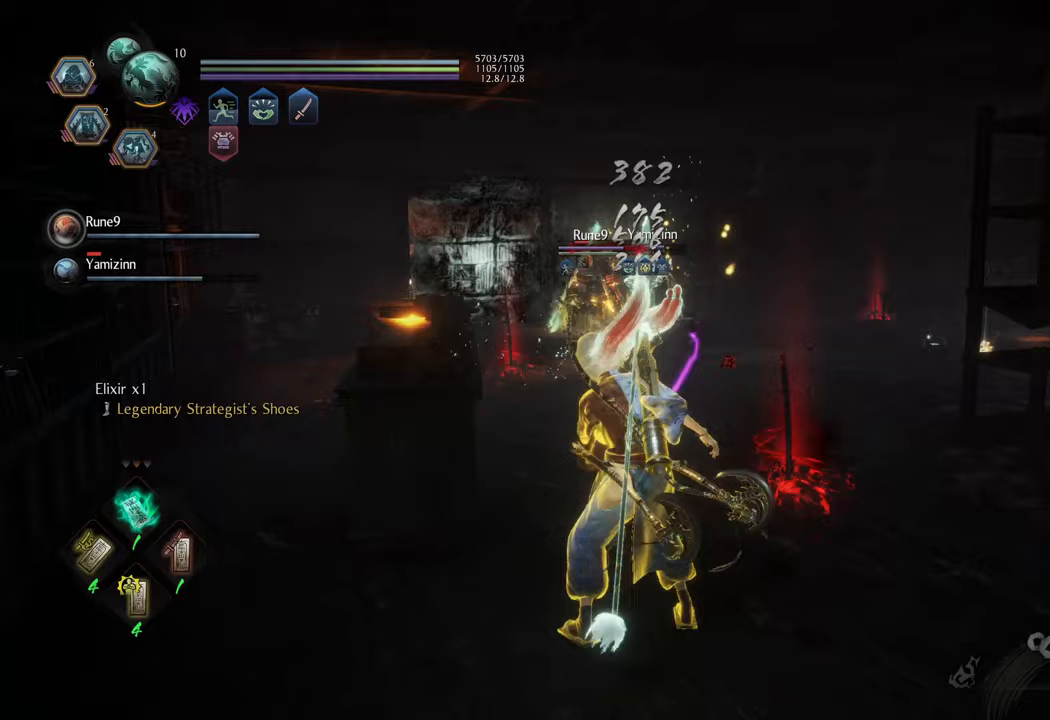
{"buttons": ["DPAD_LEFT"], "left_stick": "center", "right_stick": "center", "events": [[67, "DPAD_DOWN", "up"], [283, "DPAD_LEFT", "down"], [383, "DPAD_LEFT", "up"], [467, "DPAD_LEFT", "down"]]}
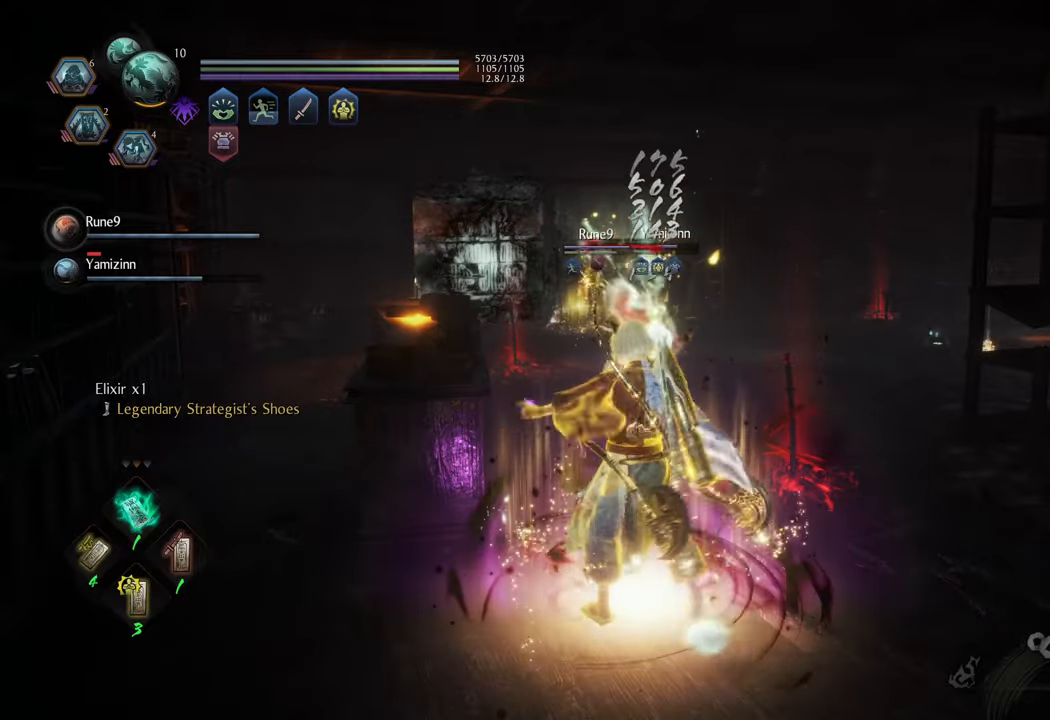
{"buttons": ["R1"], "left_stick": "center", "right_stick": "center", "events": [[33, "DPAD_LEFT", "up"], [183, "R1", "down"], [367, "DPAD_RIGHT", "down"], [483, "DPAD_RIGHT", "up"]]}
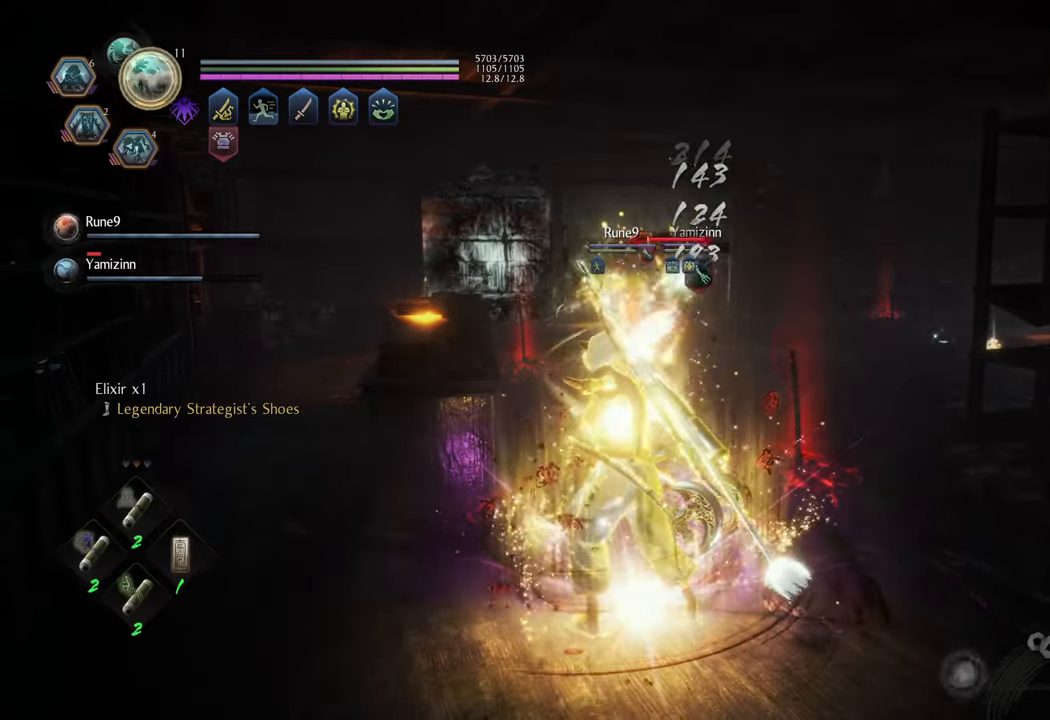
{"buttons": [], "left_stick": "center", "right_stick": "center", "events": [[67, "R1", "up"]]}
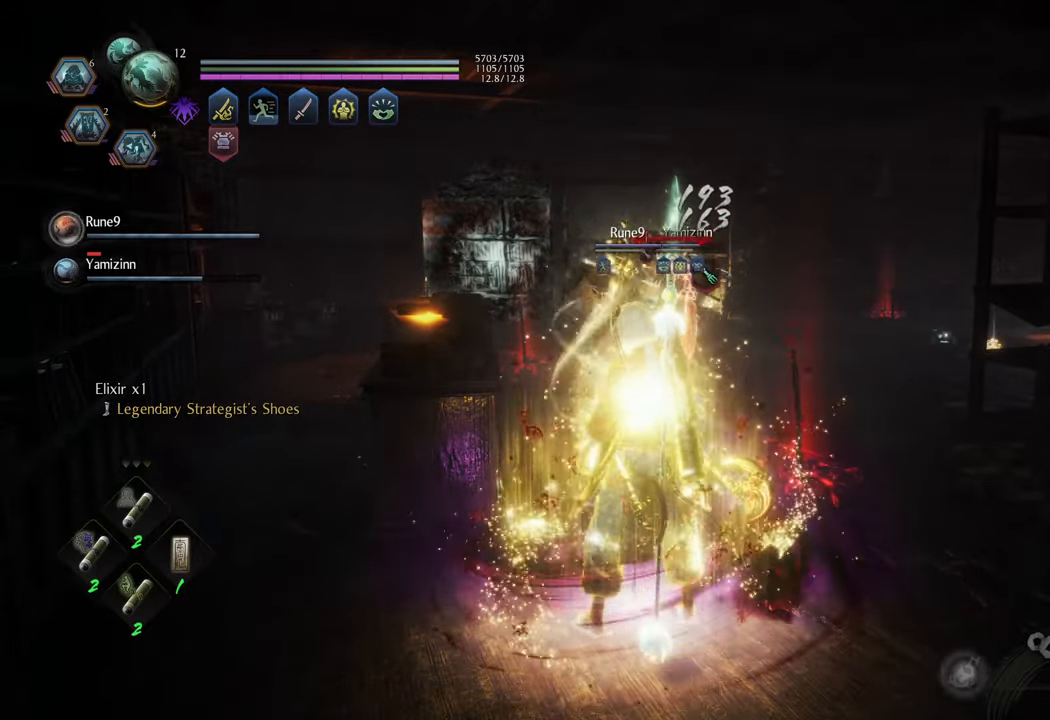
{"buttons": ["R1"], "left_stick": "center", "right_stick": "center", "events": [[100, "DPAD_LEFT", "down"], [233, "DPAD_LEFT", "up"], [450, "R1", "down"]]}
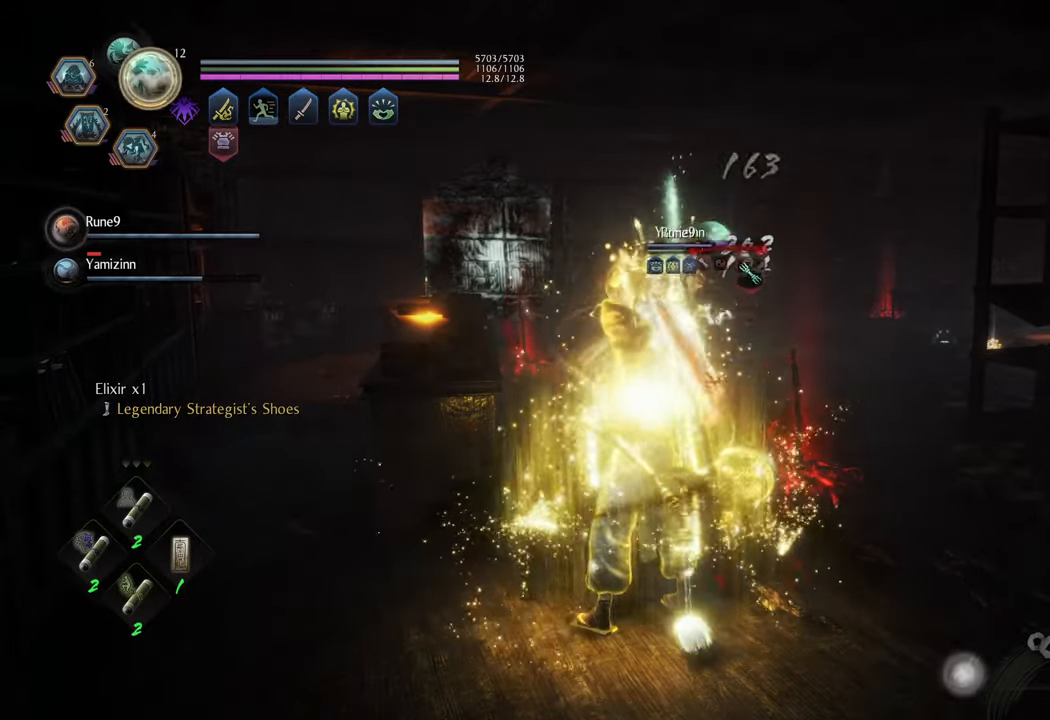
{"buttons": [], "left_stick": "up", "right_stick": "center", "events": [[100, "DPAD_RIGHT", "down"], [233, "DPAD_RIGHT", "up"], [317, "R1", "up"], [483, "left_stick", "up"]]}
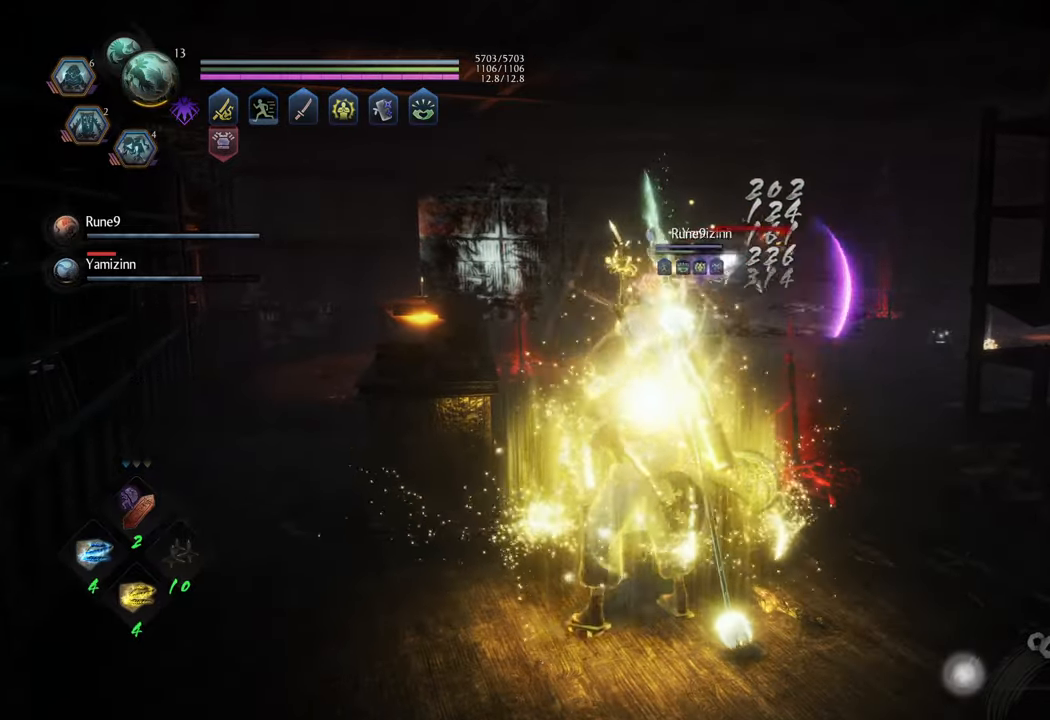
{"buttons": ["A"], "left_stick": "up", "right_stick": "center", "events": [[50, "A", "down"]]}
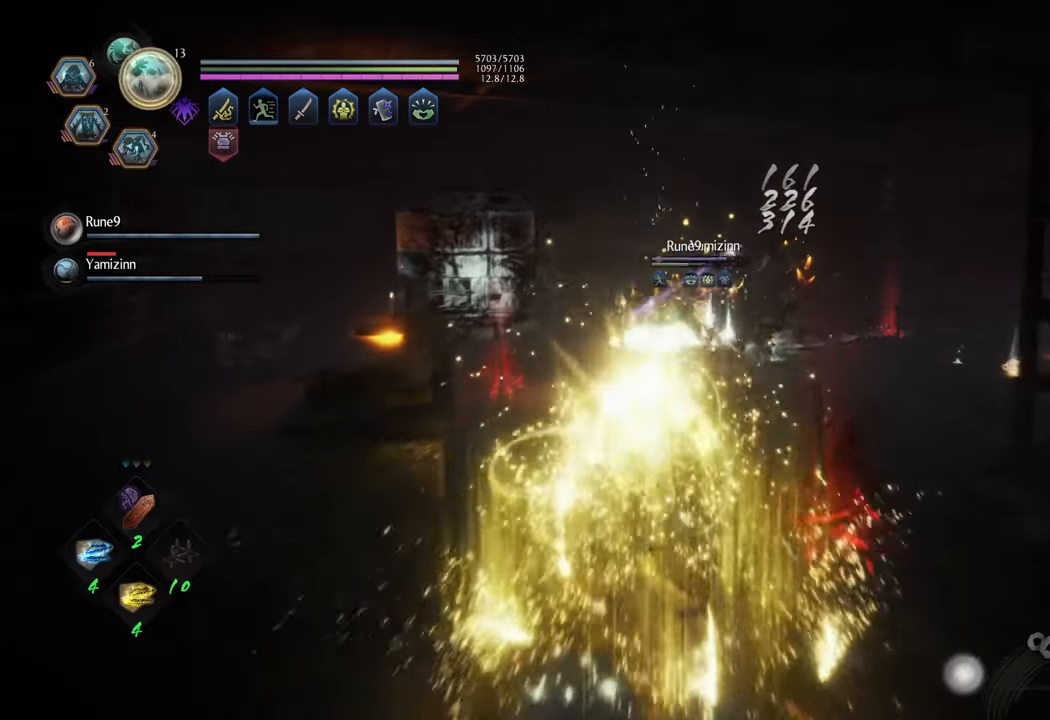
{"buttons": ["A"], "left_stick": "up", "right_stick": "center", "events": []}
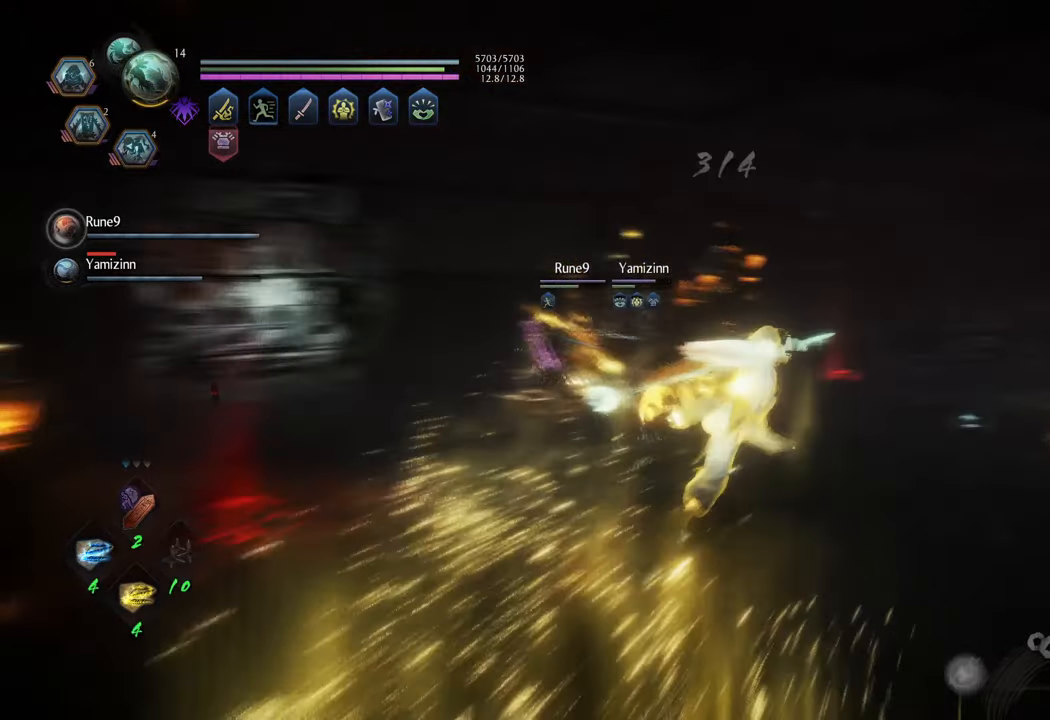
{"buttons": [], "left_stick": "up-right", "right_stick": "up-right", "events": [[33, "A", "up"], [233, "right_stick", "right"], [317, "right_stick", "up-right"], [350, "left_stick", "up-right"]]}
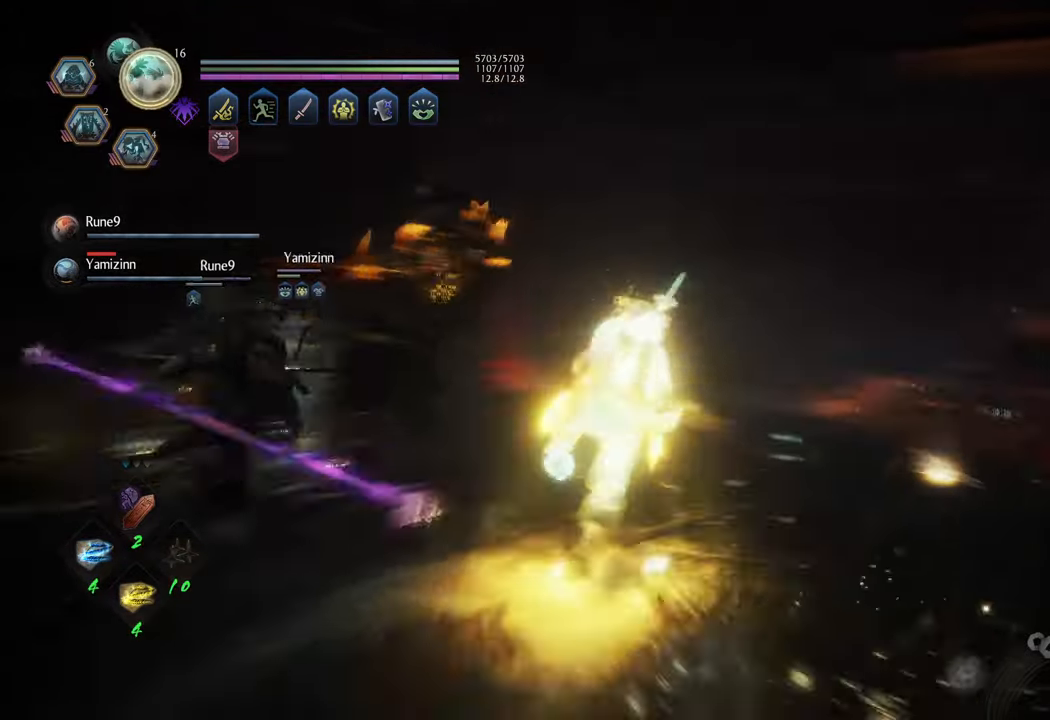
{"buttons": ["B"], "left_stick": "up-left", "right_stick": "center", "events": [[150, "right_stick", "center"], [317, "B", "down"], [417, "B", "up"], [433, "left_stick", "up-left"], [483, "B", "down"]]}
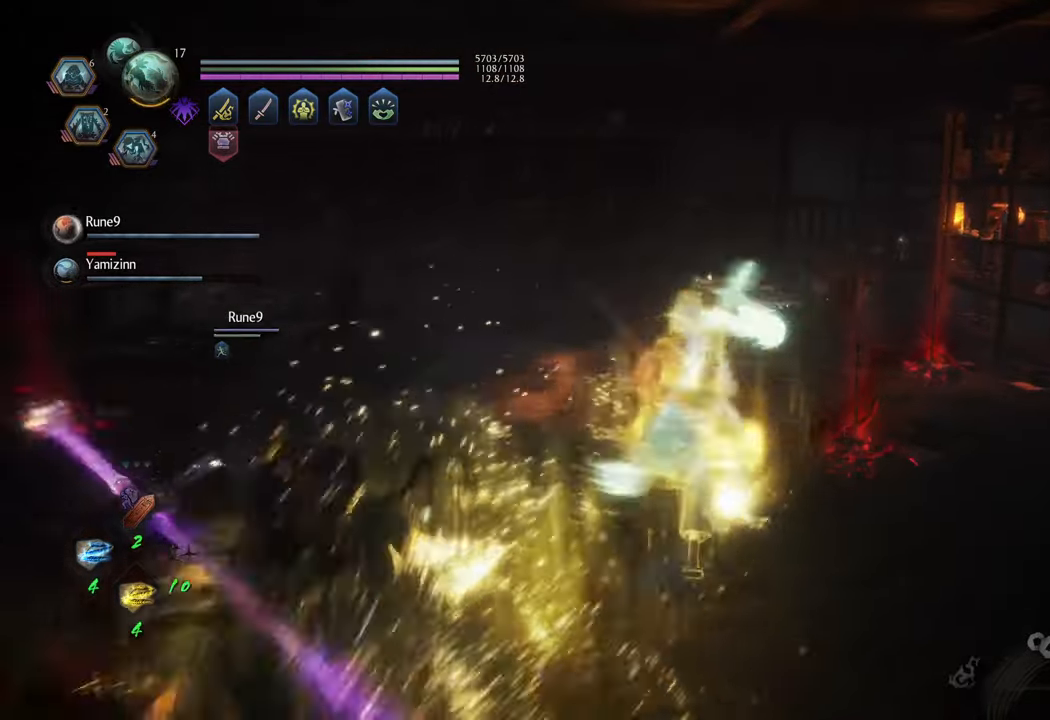
{"buttons": [], "left_stick": "down-left", "right_stick": "center", "events": [[67, "left_stick", "down-left"], [83, "B", "up"]]}
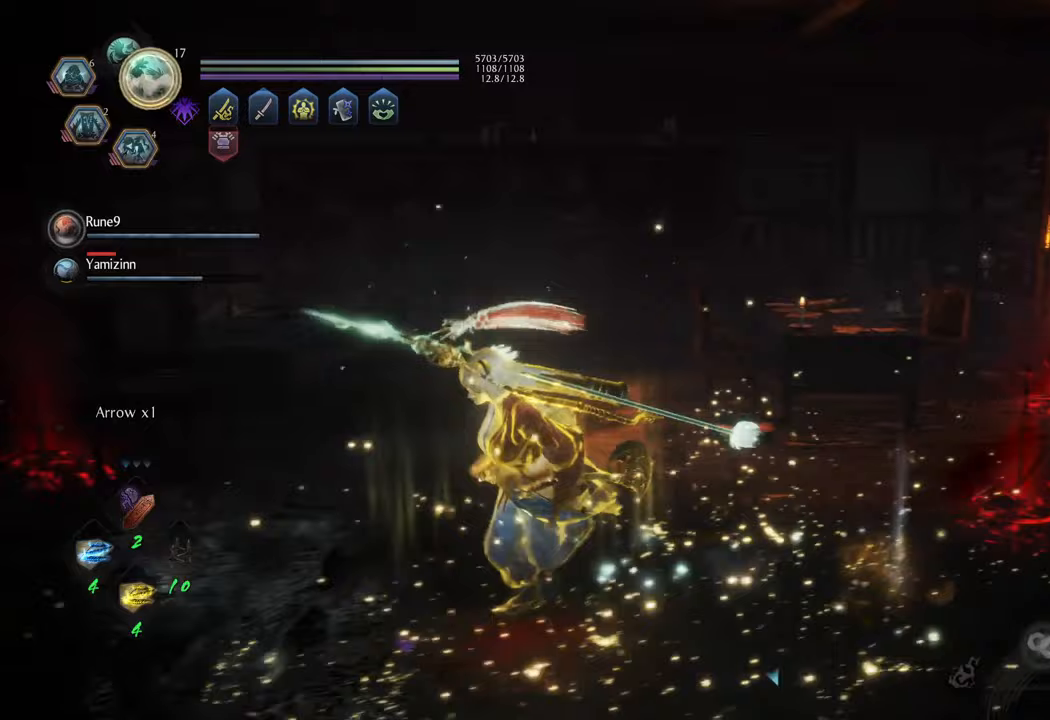
{"buttons": ["A"], "left_stick": "left", "right_stick": "center", "events": [[150, "right_stick", "left"], [283, "right_stick", "center"], [317, "left_stick", "left"], [350, "A", "down"]]}
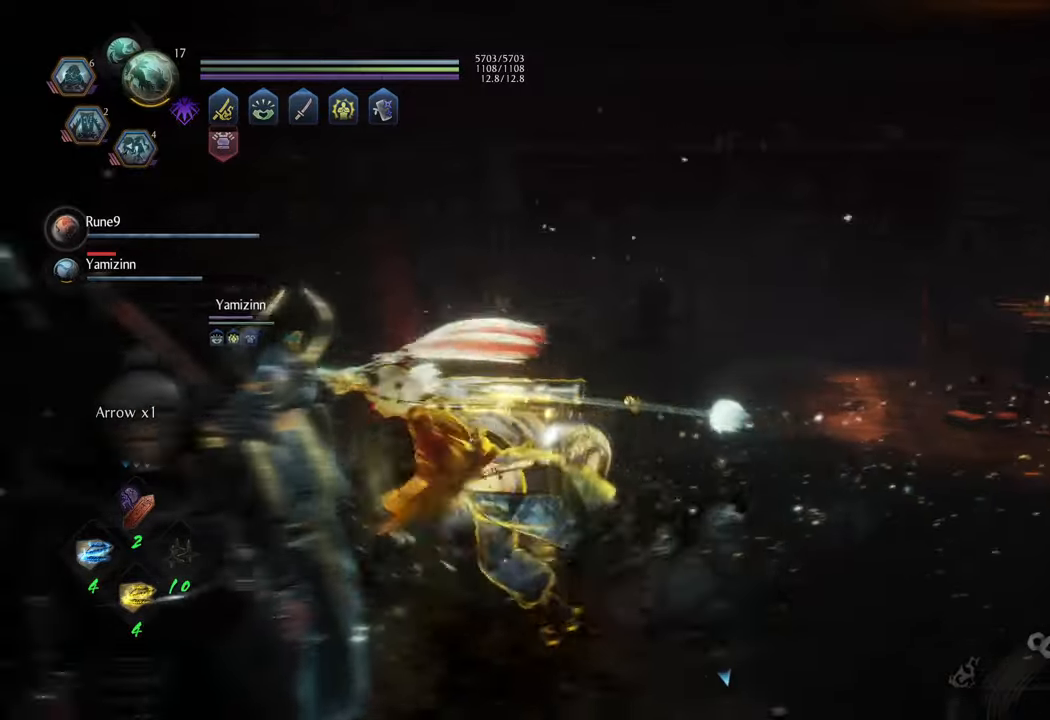
{"buttons": ["B"], "left_stick": "down", "right_stick": "center", "events": [[83, "left_stick", "up-left"], [183, "A", "up"], [267, "left_stick", "down-left"], [283, "B", "down"], [367, "B", "up"], [433, "left_stick", "down"], [450, "B", "down"]]}
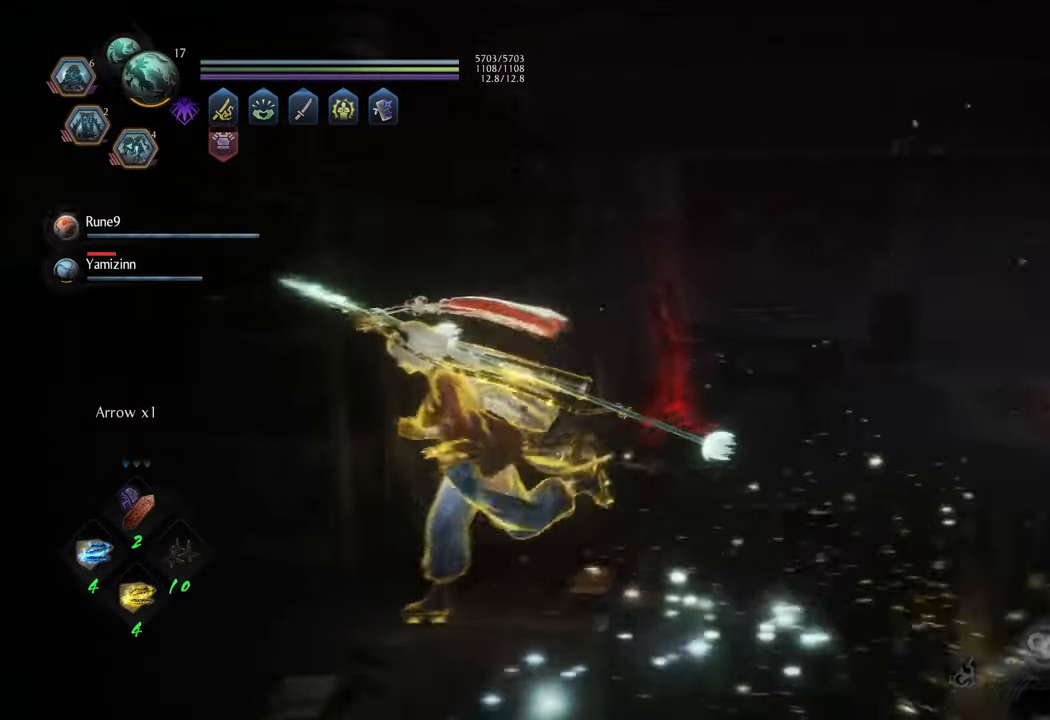
{"buttons": ["B"], "left_stick": "down-right", "right_stick": "center", "events": [[33, "B", "up"], [117, "B", "down"], [200, "B", "up"], [200, "left_stick", "down-right"], [283, "B", "down"], [367, "B", "up"], [433, "B", "down"]]}
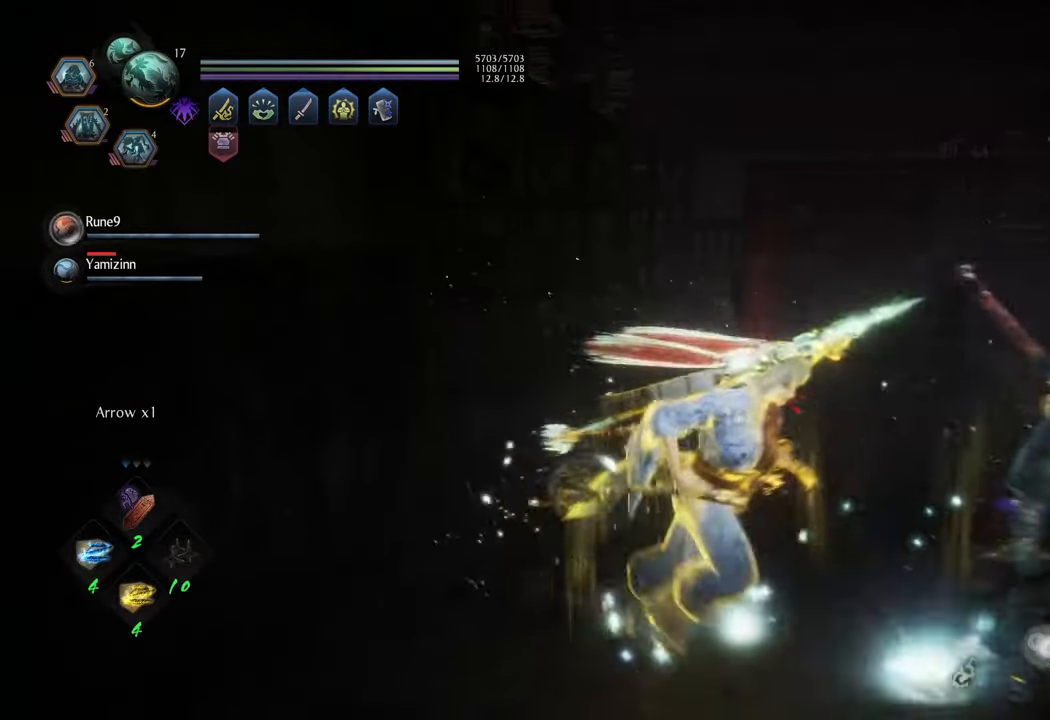
{"buttons": [], "left_stick": "up-right", "right_stick": "right", "events": [[50, "B", "up"], [117, "B", "down"], [217, "B", "up"], [317, "left_stick", "right"], [417, "right_stick", "right"], [450, "left_stick", "up-right"]]}
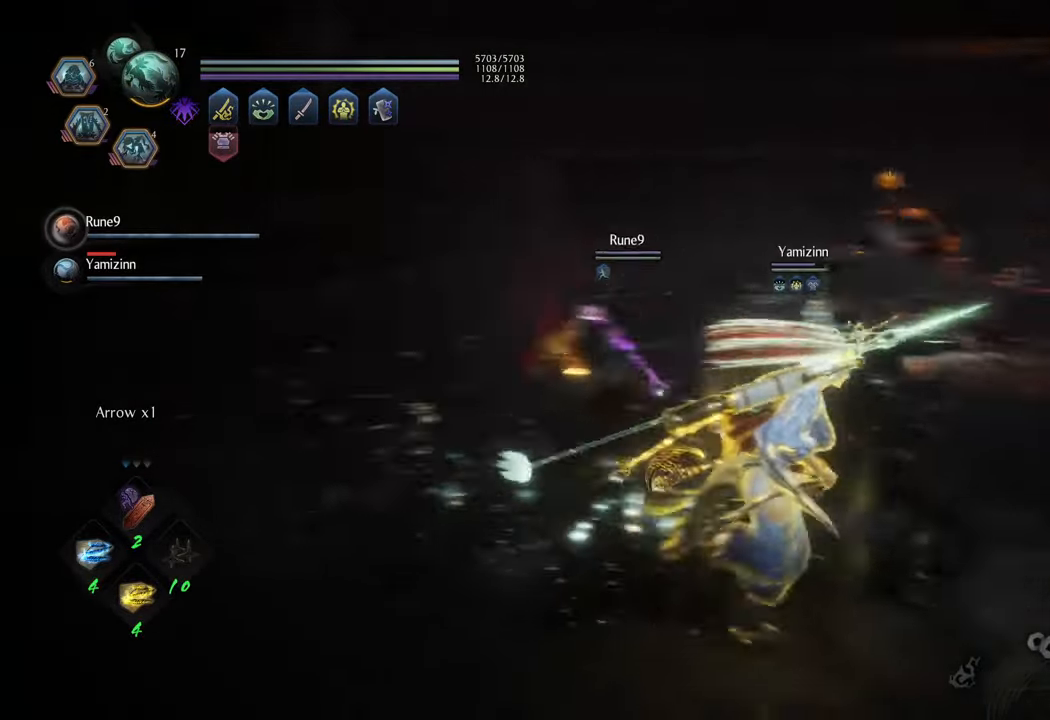
{"buttons": ["A"], "left_stick": "up", "right_stick": "center", "events": [[150, "R3", "down"], [167, "left_stick", "up"], [183, "right_stick", "center"], [233, "R3", "up"], [417, "A", "down"]]}
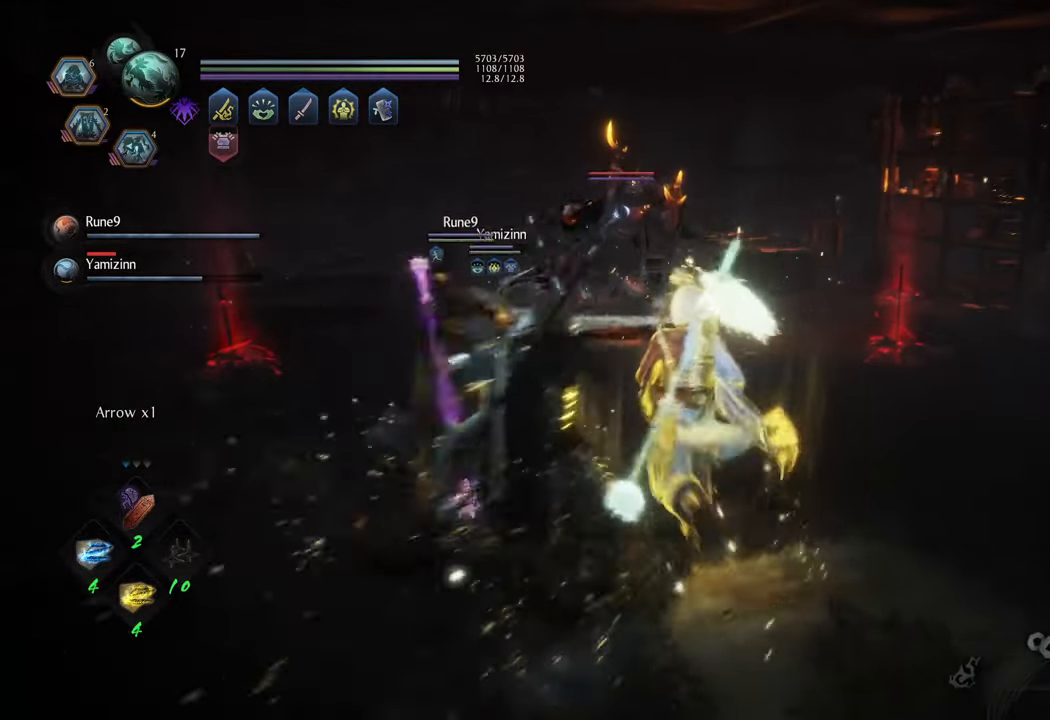
{"buttons": [], "left_stick": "up", "right_stick": "center", "events": [[467, "A", "up"]]}
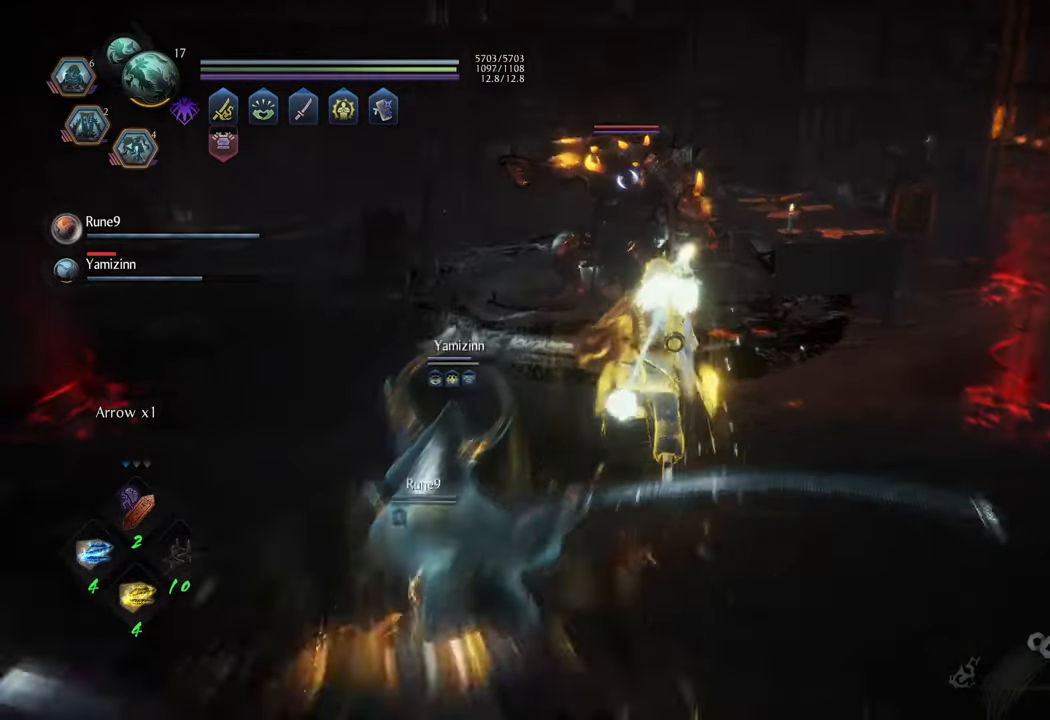
{"buttons": ["Y"], "left_stick": "center", "right_stick": "center", "events": [[67, "Y", "down"], [133, "left_stick", "center"]]}